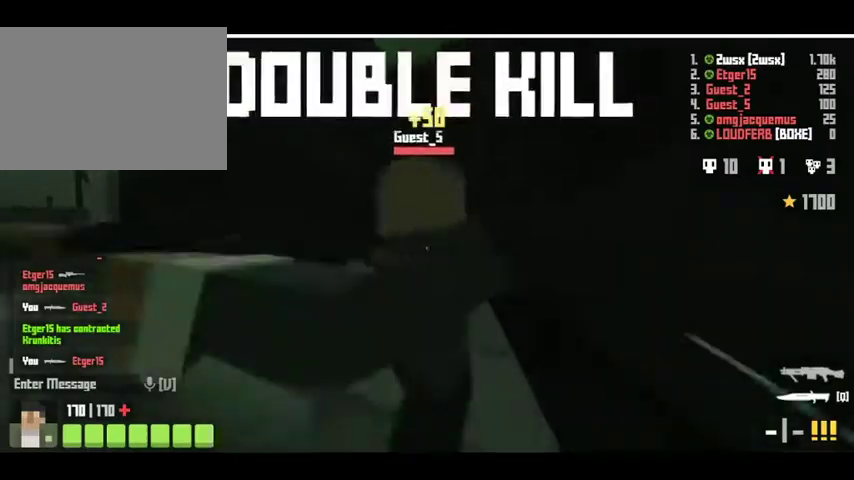
Gameplay with keyboard; each line is a JSON object with the keys held at the frame after it. "events" lists presses ("down") and releases ("up") of "a", "alt", "b", "c", "caps_lock", "ctrl", "d", "e", "f", "g", "h", "q", "r", "s", "shift", "space", "super", "t", "tab", "v", "w", "x", "y" and "z" between this image and that frame as [ms after this image, input, new state], when the widget could be followed in between. No other keys are recorded. Mouse input is not recorded.
{"keys": ["w"], "events": []}
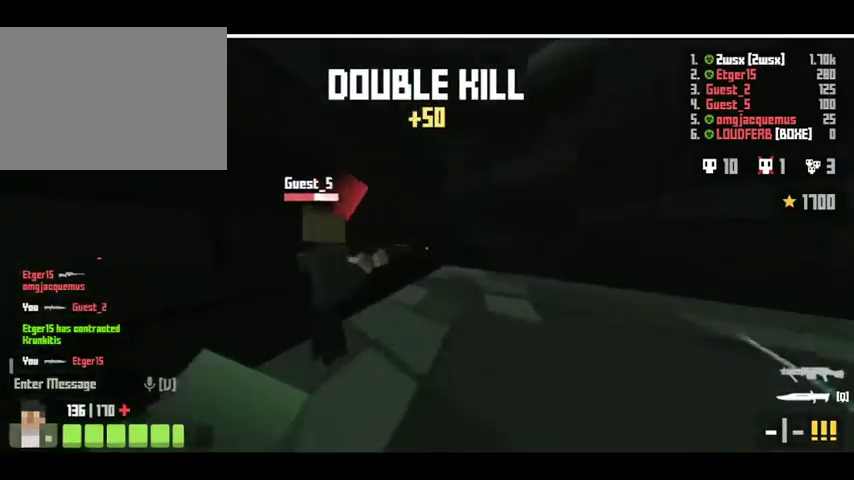
{"keys": ["w"], "events": []}
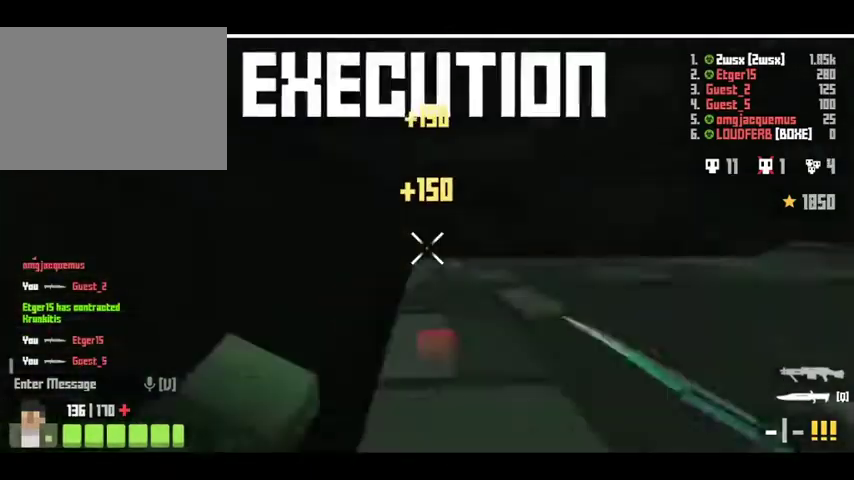
{"keys": ["a", "w"], "events": [[167, "a", "down"]]}
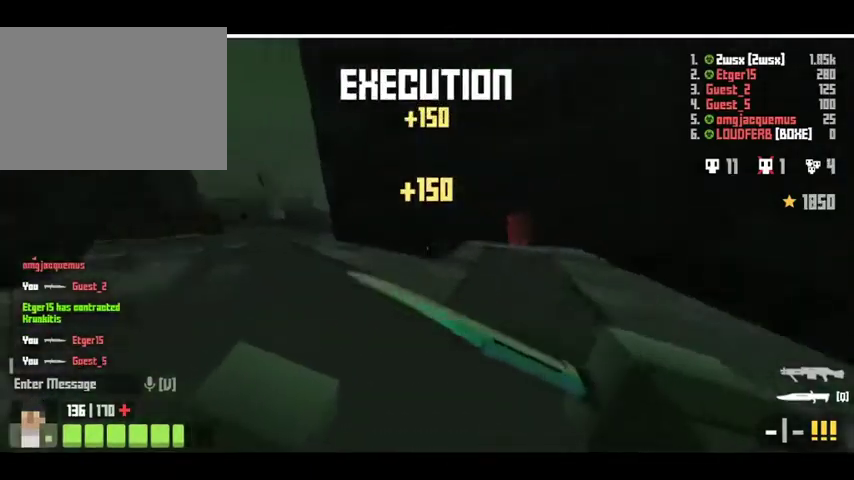
{"keys": ["a", "space", "w"], "events": [[33, "space", "down"]]}
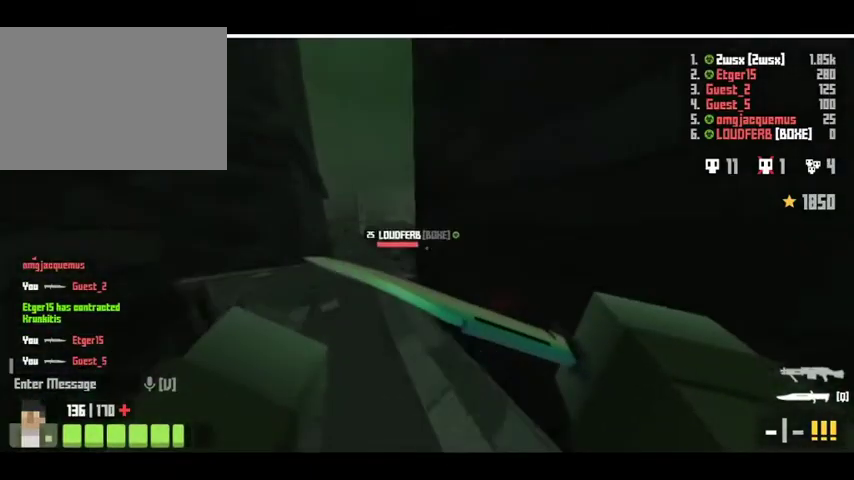
{"keys": ["shift", "w"], "events": [[100, "shift", "down"], [133, "a", "up"], [133, "space", "up"]]}
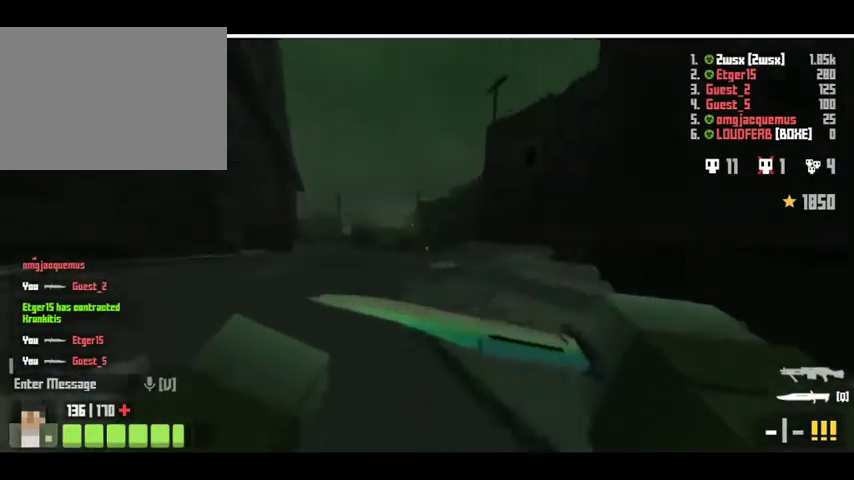
{"keys": ["space", "w"], "events": [[200, "shift", "up"], [267, "space", "down"]]}
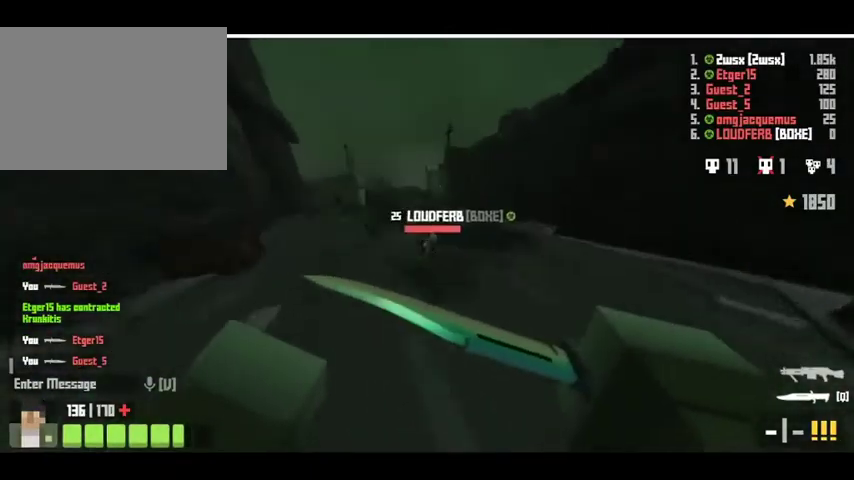
{"keys": ["d", "w"], "events": [[233, "space", "up"], [467, "d", "down"]]}
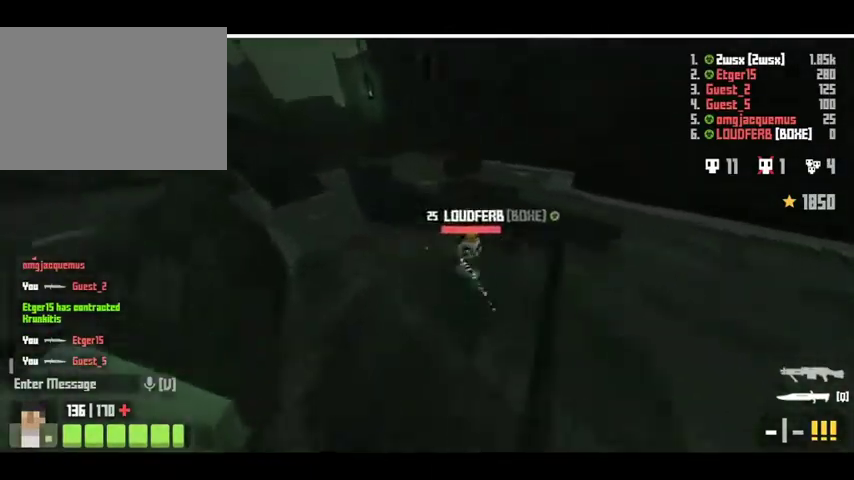
{"keys": ["a", "w"], "events": [[400, "a", "down"], [400, "d", "up"]]}
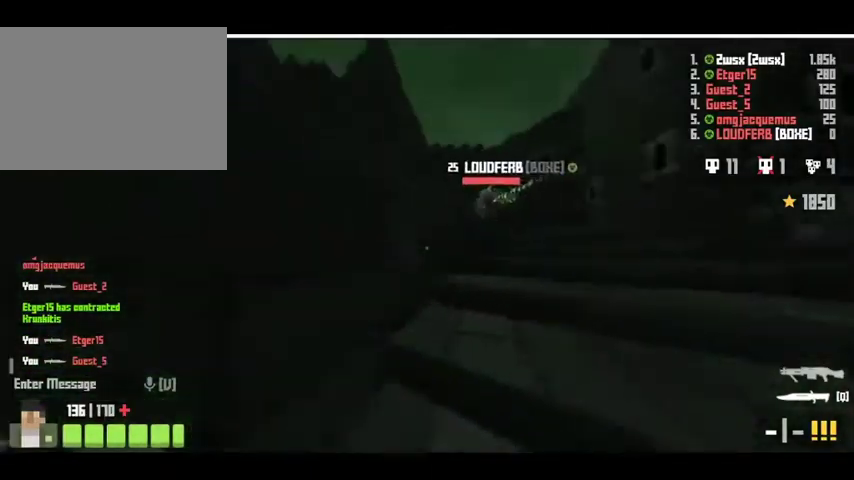
{"keys": ["a", "w"], "events": []}
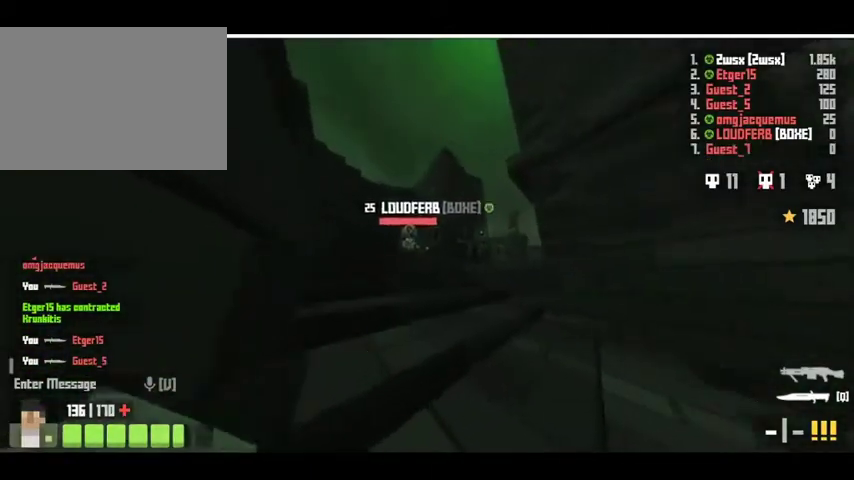
{"keys": ["d", "space", "w"], "events": [[267, "space", "down"], [400, "d", "down"], [433, "a", "up"]]}
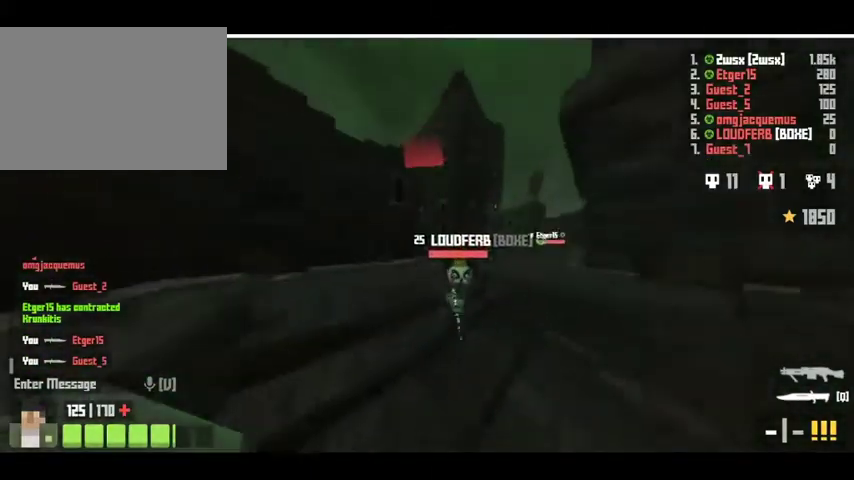
{"keys": ["d", "w"], "events": [[133, "space", "up"]]}
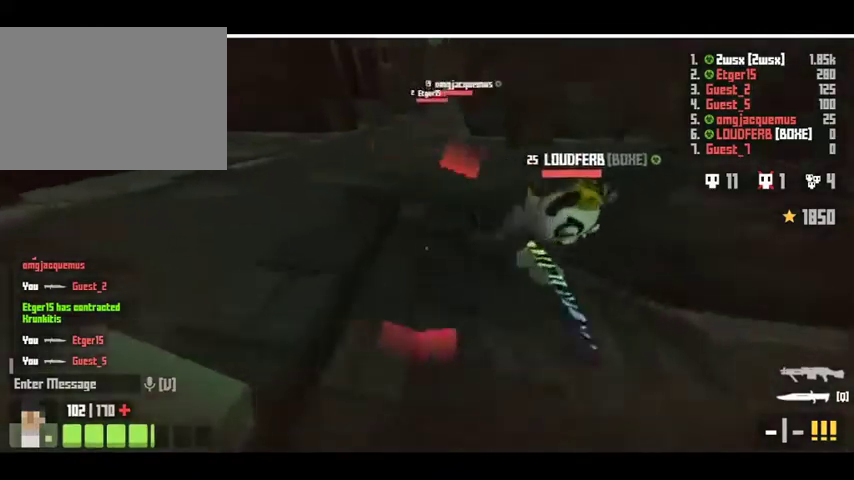
{"keys": ["d", "w"], "events": []}
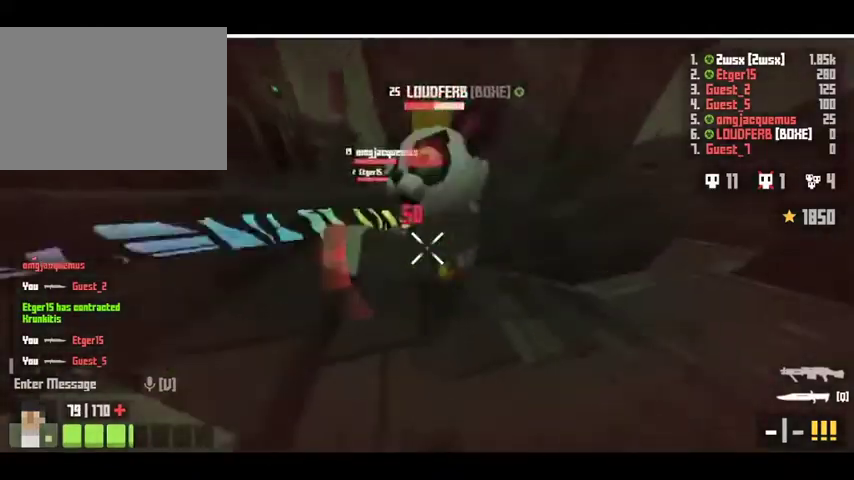
{"keys": ["a", "w"], "events": [[400, "d", "up"], [433, "a", "down"]]}
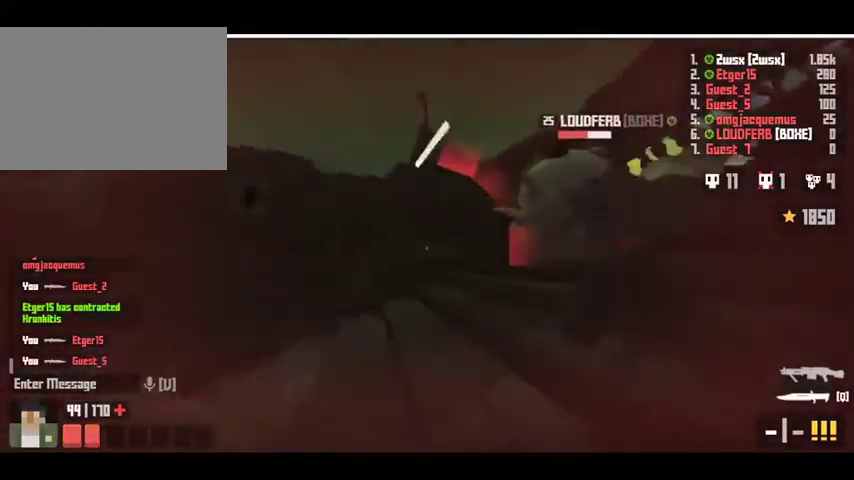
{"keys": ["a", "w"], "events": []}
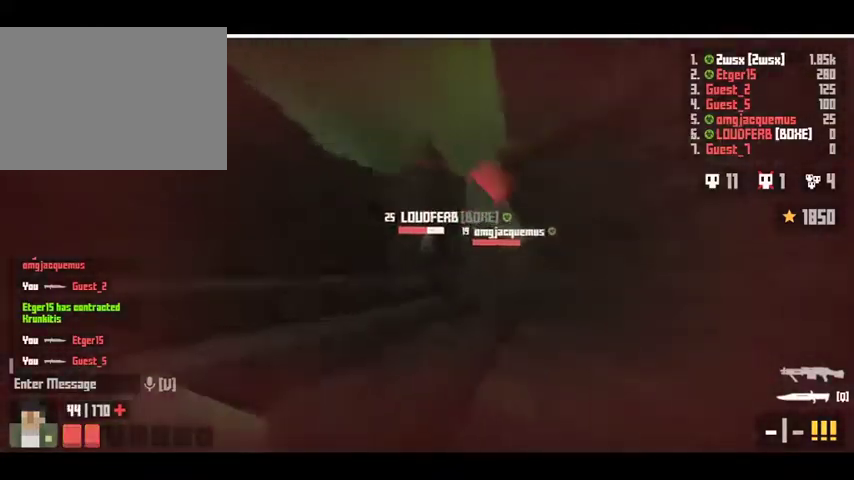
{"keys": ["a", "w"], "events": []}
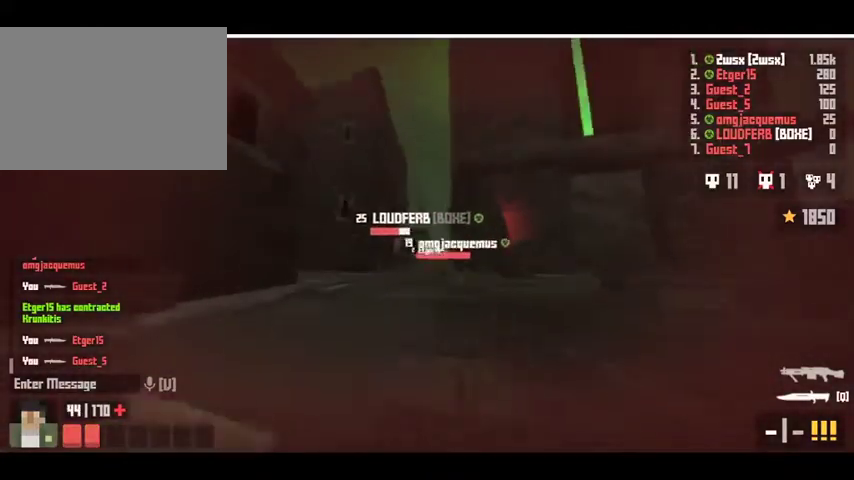
{"keys": ["a", "w"], "events": [[167, "space", "down"], [467, "space", "up"]]}
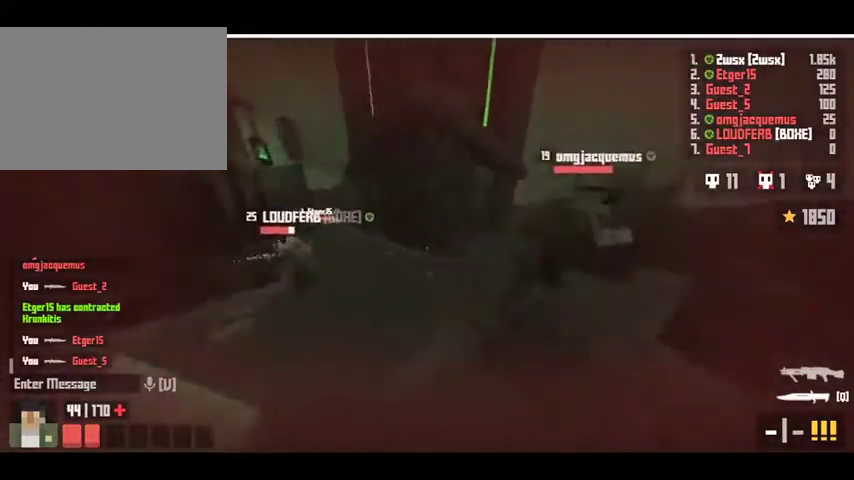
{"keys": ["d", "w"], "events": [[367, "a", "up"], [433, "d", "down"]]}
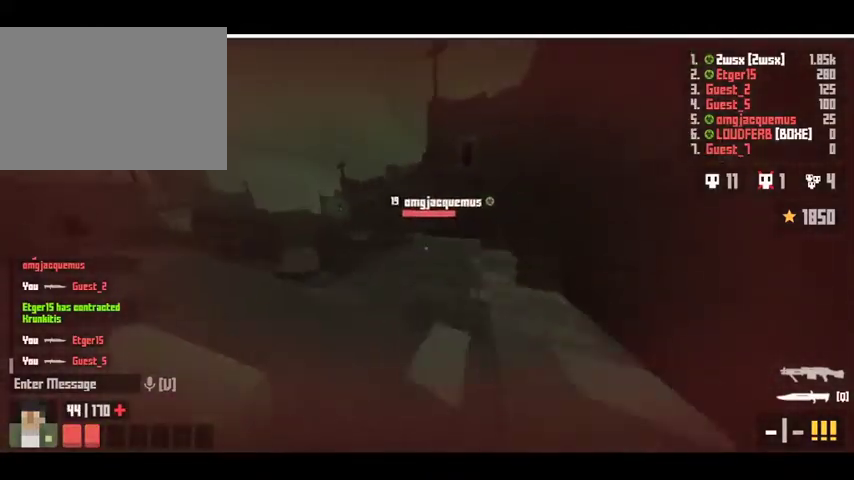
{"keys": ["d", "space", "w"], "events": [[500, "space", "down"]]}
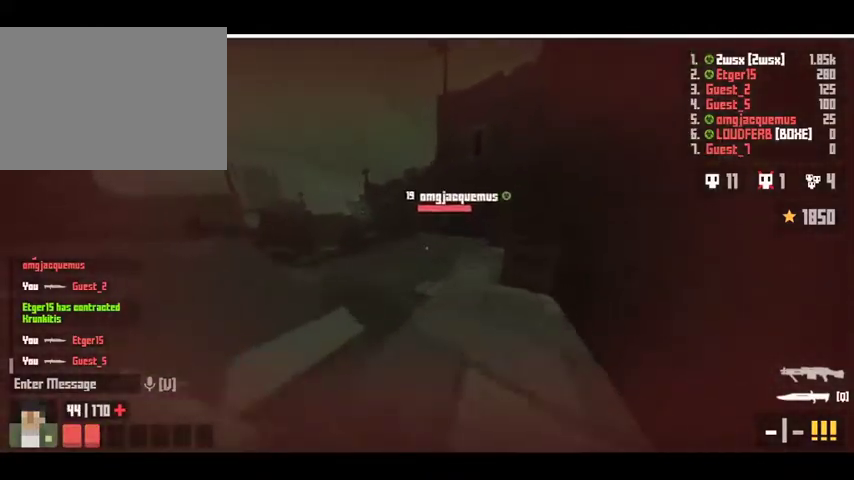
{"keys": ["d", "w"], "events": [[367, "space", "up"]]}
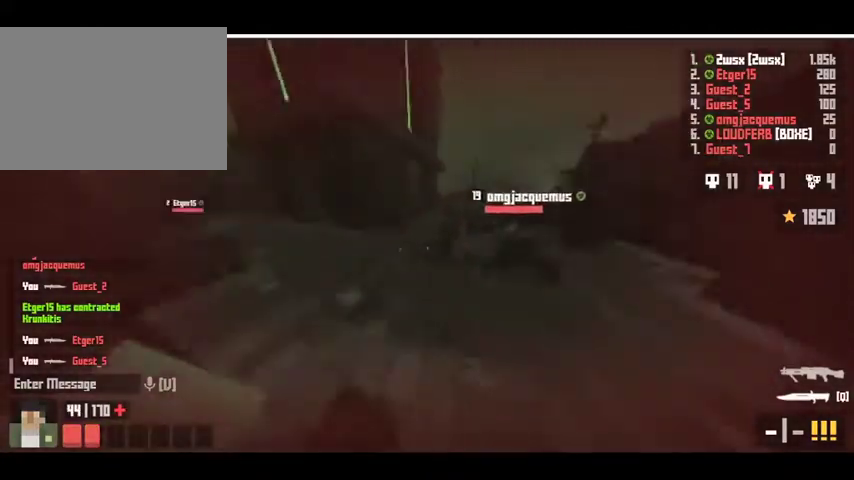
{"keys": ["d", "w"], "events": []}
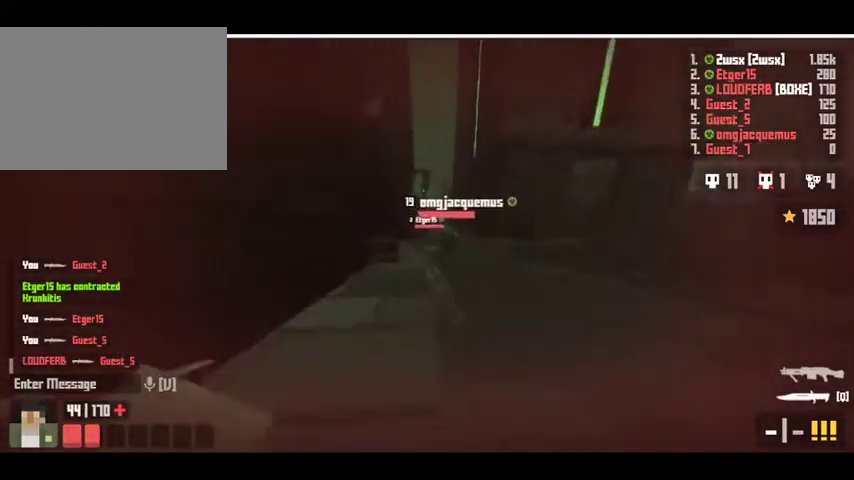
{"keys": ["d", "space", "w"], "events": [[433, "space", "down"]]}
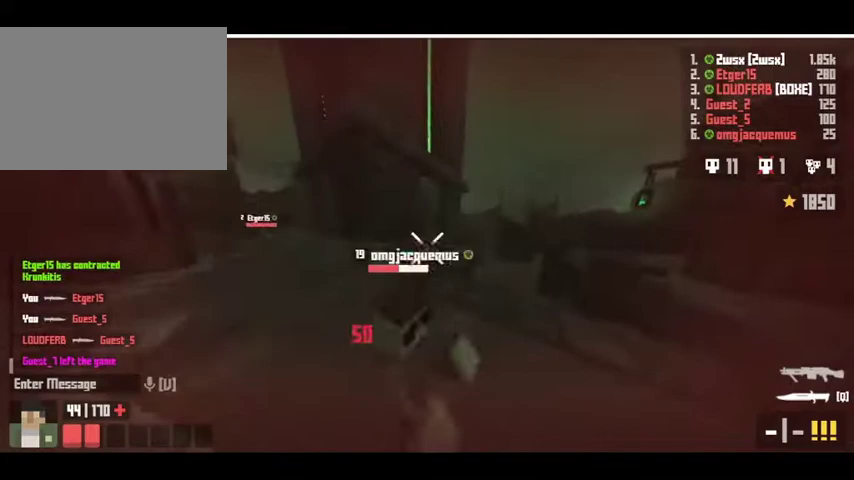
{"keys": ["d", "w"], "events": [[233, "space", "up"]]}
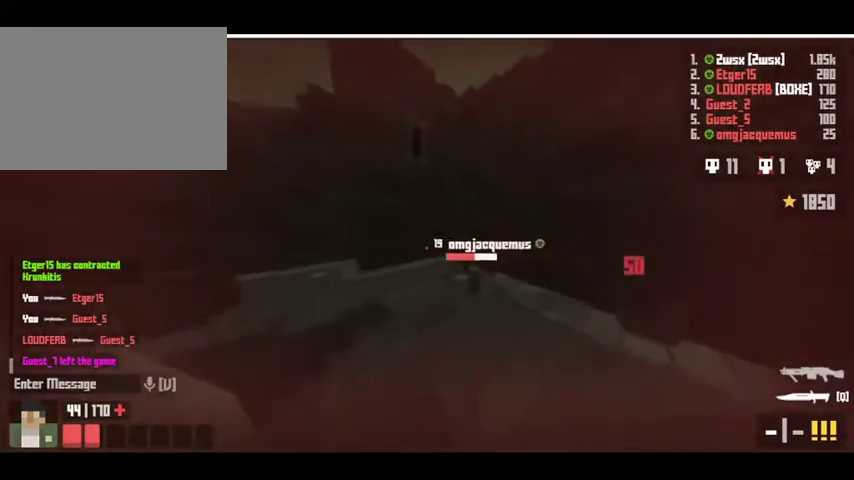
{"keys": ["a", "w"], "events": [[33, "d", "up"], [100, "a", "down"]]}
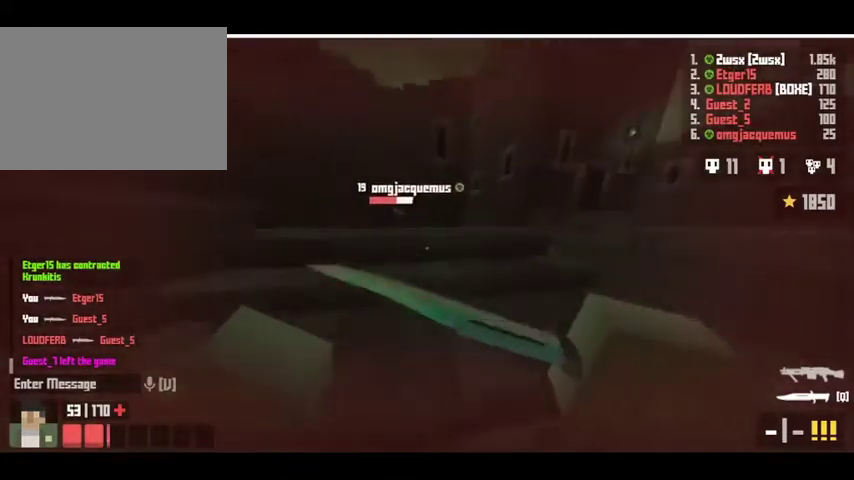
{"keys": ["w"], "events": [[333, "a", "up"]]}
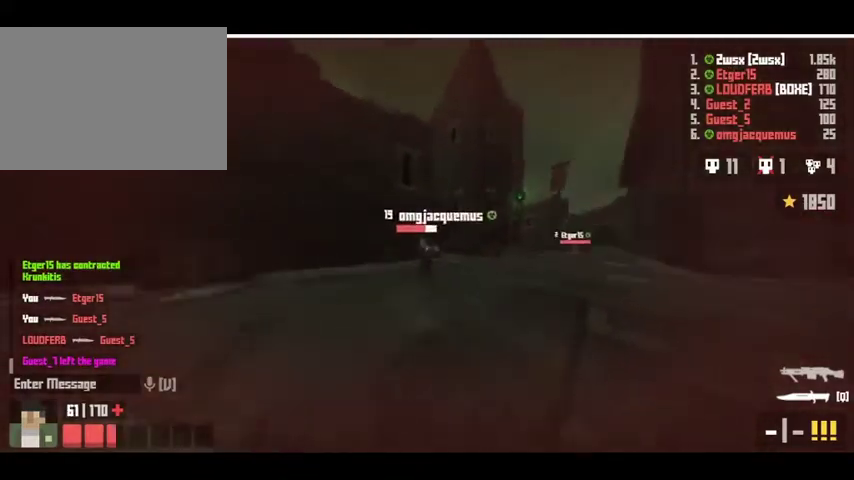
{"keys": ["d", "w"], "events": [[233, "d", "down"]]}
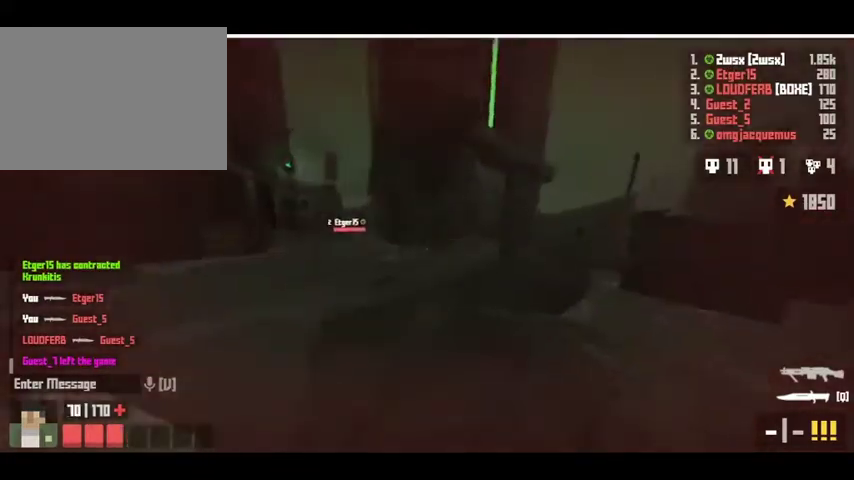
{"keys": ["d", "w"], "events": []}
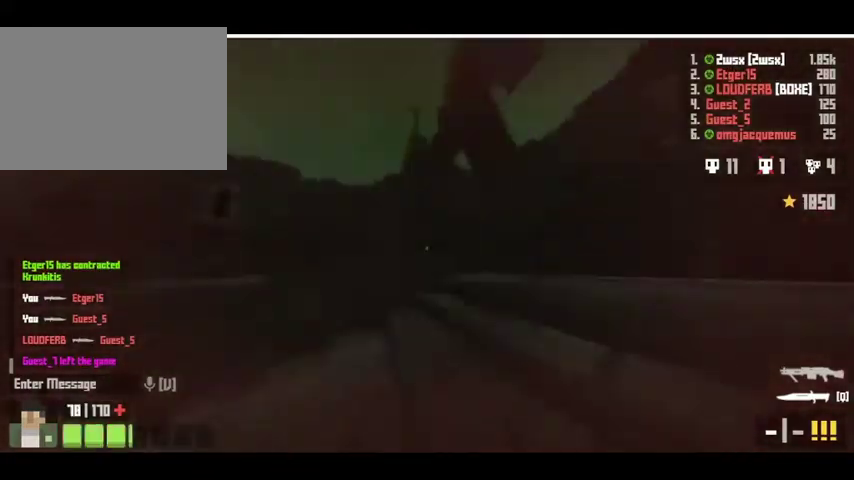
{"keys": ["d", "w"], "events": []}
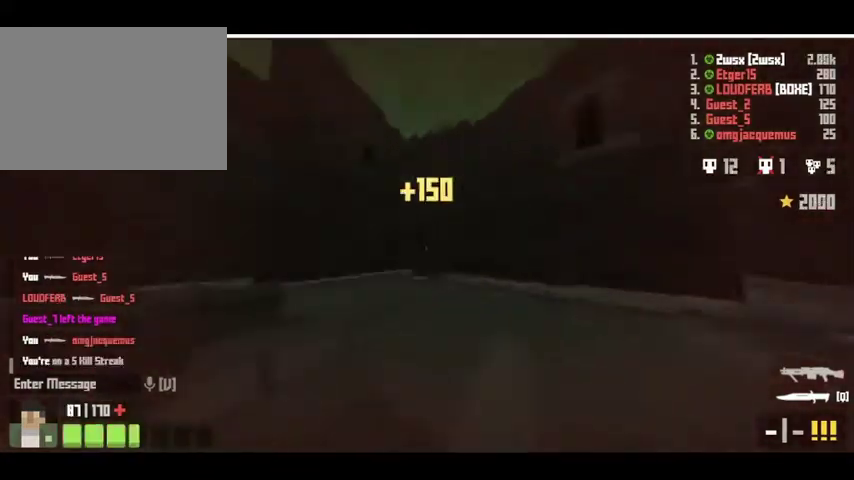
{"keys": ["a", "w"], "events": [[133, "a", "down"], [133, "d", "up"]]}
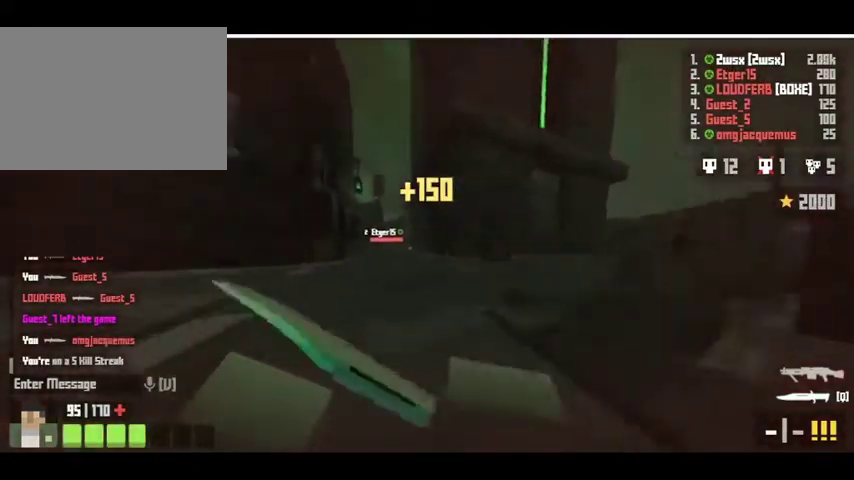
{"keys": ["a", "space", "w"], "events": [[167, "space", "down"]]}
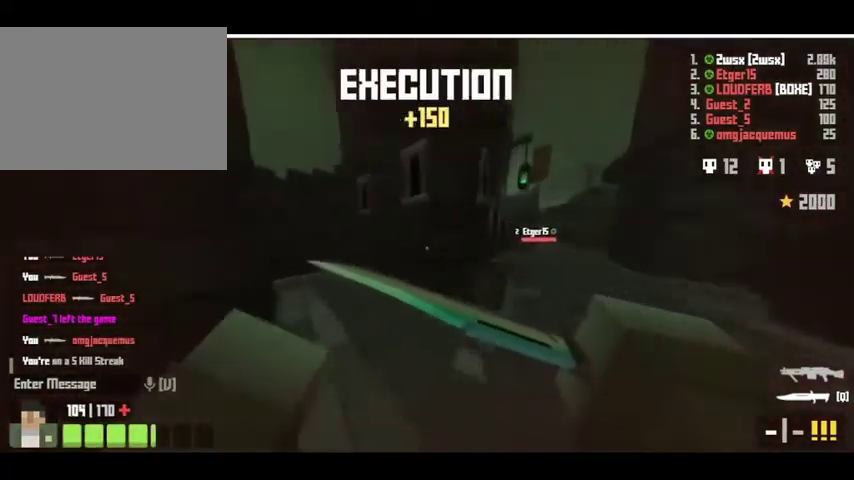
{"keys": ["shift", "w"], "events": [[67, "space", "up"], [267, "shift", "down"], [367, "a", "up"]]}